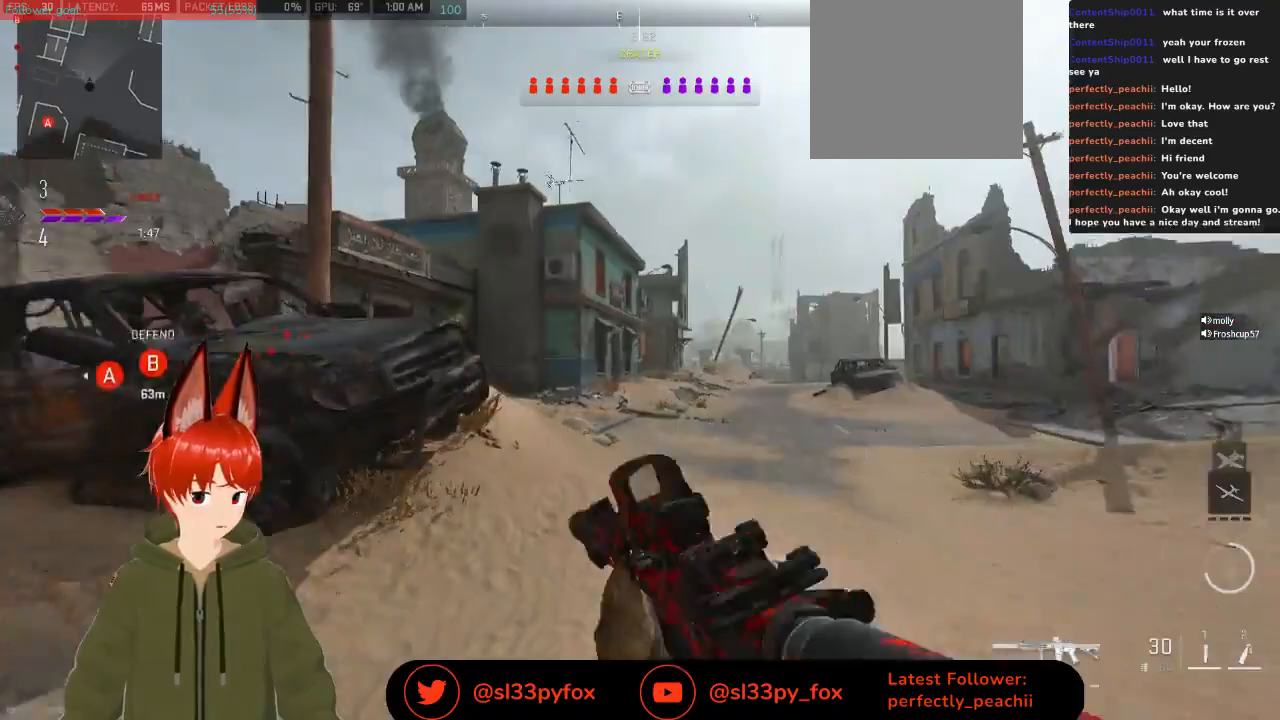
Gameplay with a controller (Xbox layout); each line is a JSON object with the inputs held at the frame after it. "events" lists button and stick changes between this image and that frame as [ms after this image, input, new state], when the widget could be followed in between.
{"buttons": [], "left_stick": "up-left", "right_stick": "center", "events": []}
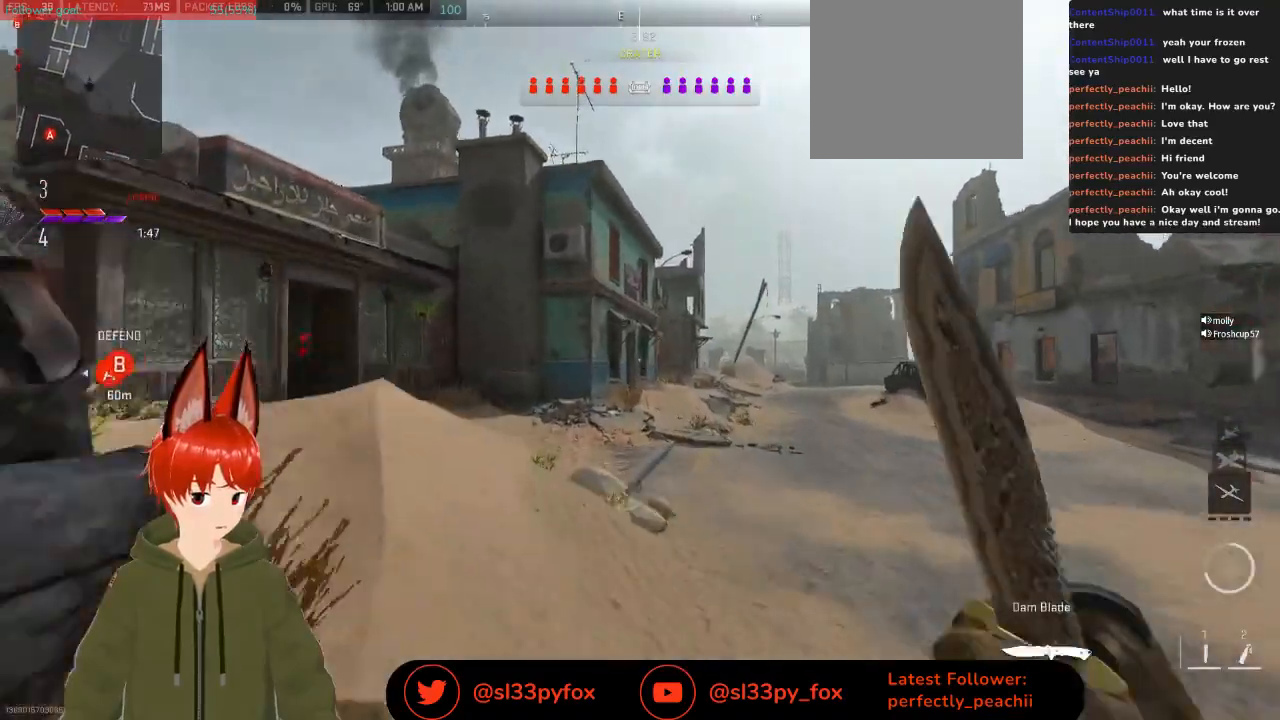
{"buttons": [], "left_stick": "up", "right_stick": "center", "events": [[233, "left_stick", "up"]]}
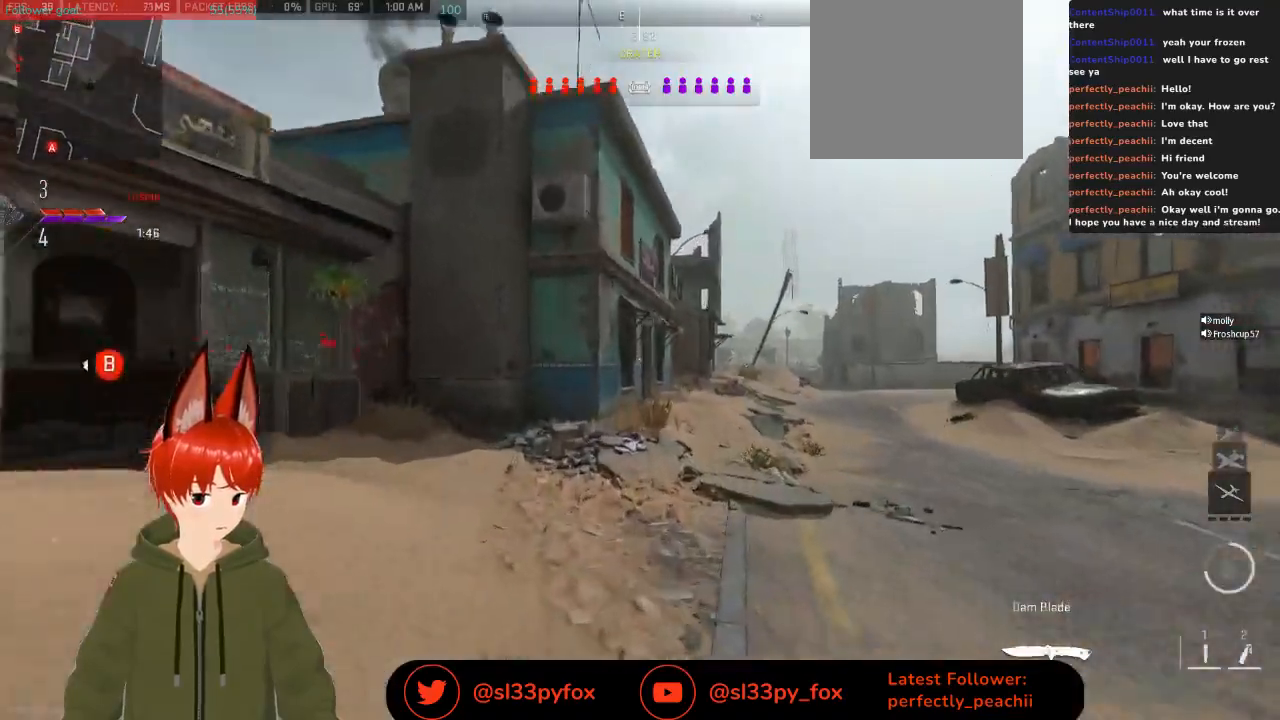
{"buttons": [], "left_stick": "up", "right_stick": "center", "events": [[33, "Y", "down"], [67, "Y", "up"]]}
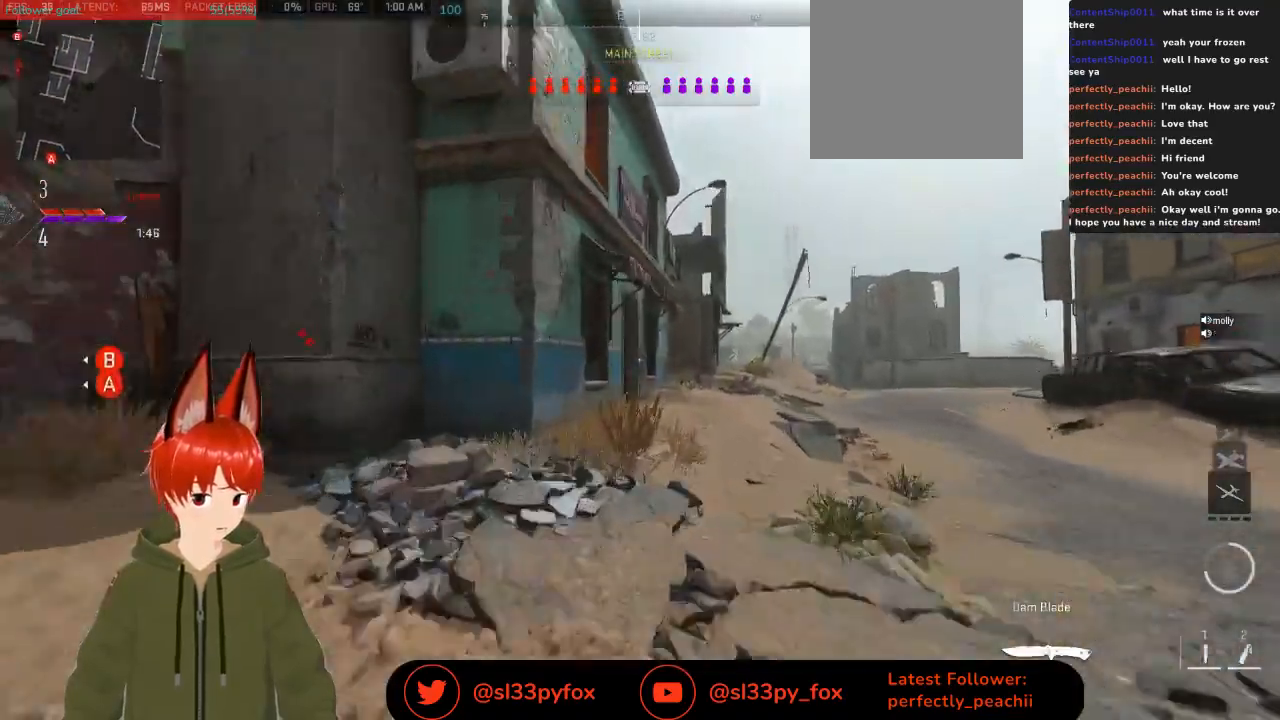
{"buttons": [], "left_stick": "up", "right_stick": "down-left", "events": [[67, "right_stick", "down-left"], [167, "right_stick", "center"], [400, "right_stick", "down-left"]]}
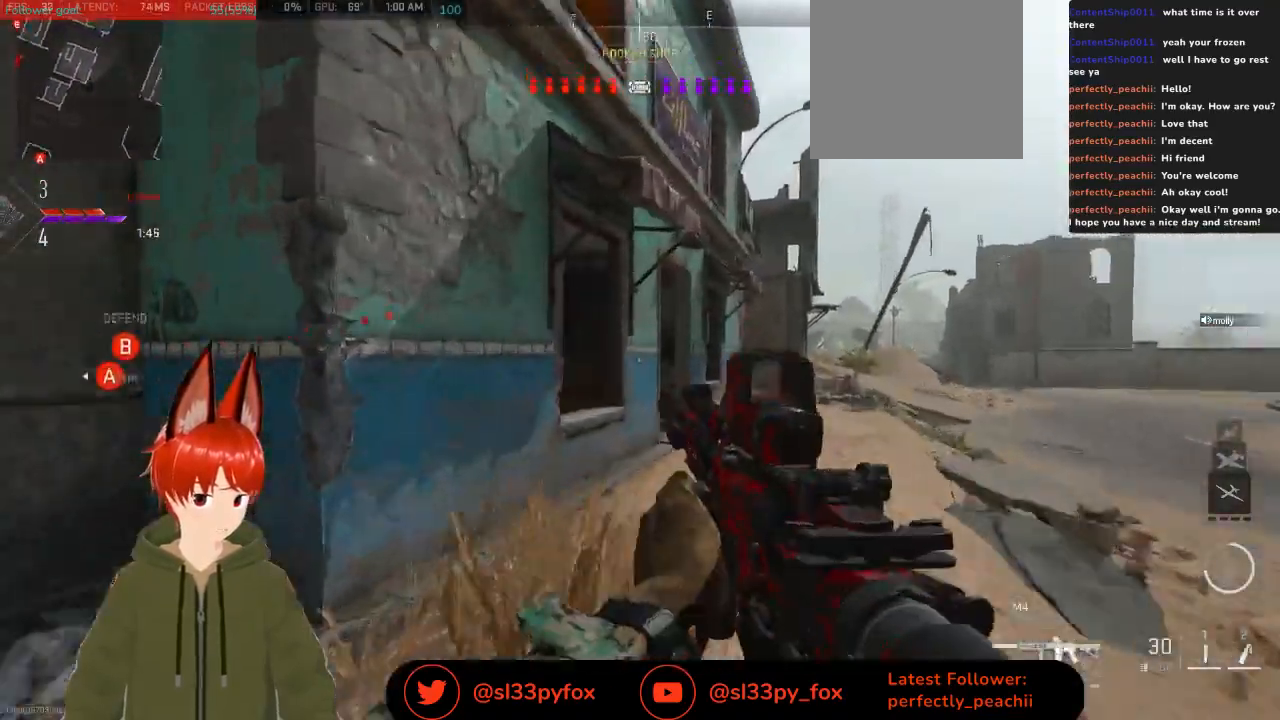
{"buttons": ["L1"], "left_stick": "up", "right_stick": "left", "events": [[33, "right_stick", "center"], [300, "right_stick", "left"], [433, "L1", "down"]]}
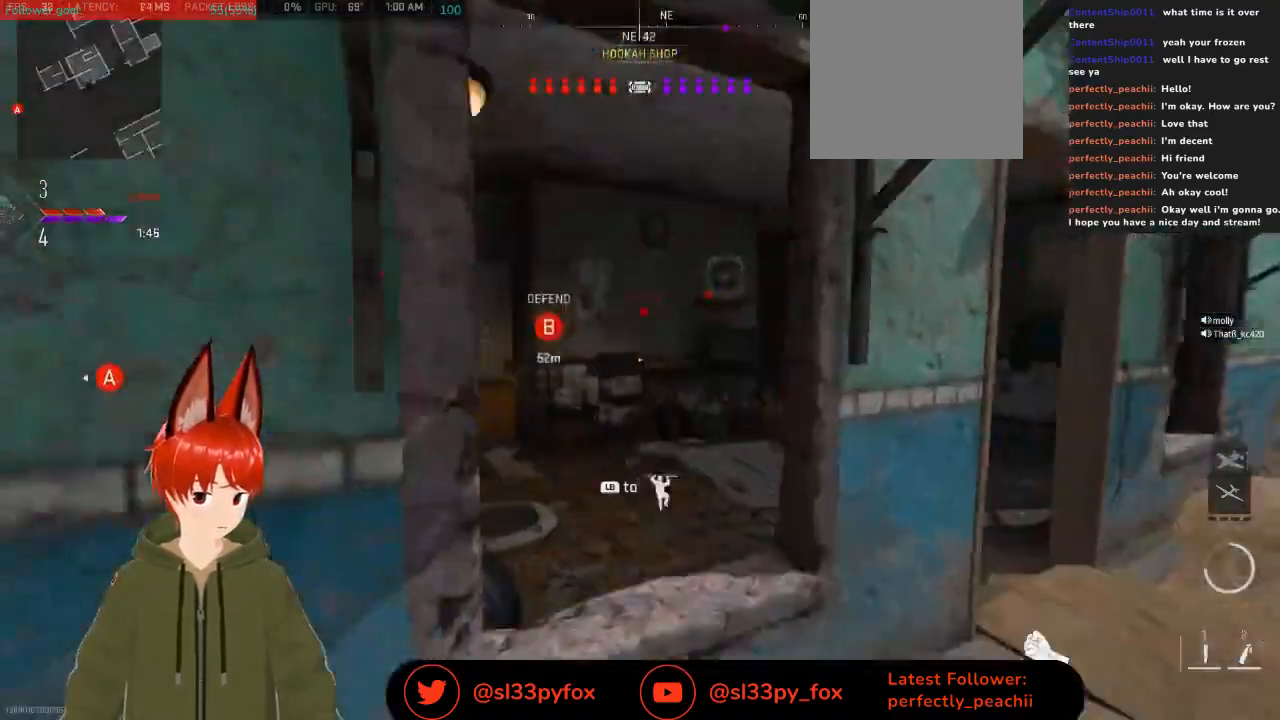
{"buttons": [], "left_stick": "up-left", "right_stick": "down-left", "events": [[33, "right_stick", "up-left"], [67, "left_stick", "up-left"], [133, "L1", "up"], [133, "right_stick", "center"], [500, "right_stick", "down-left"]]}
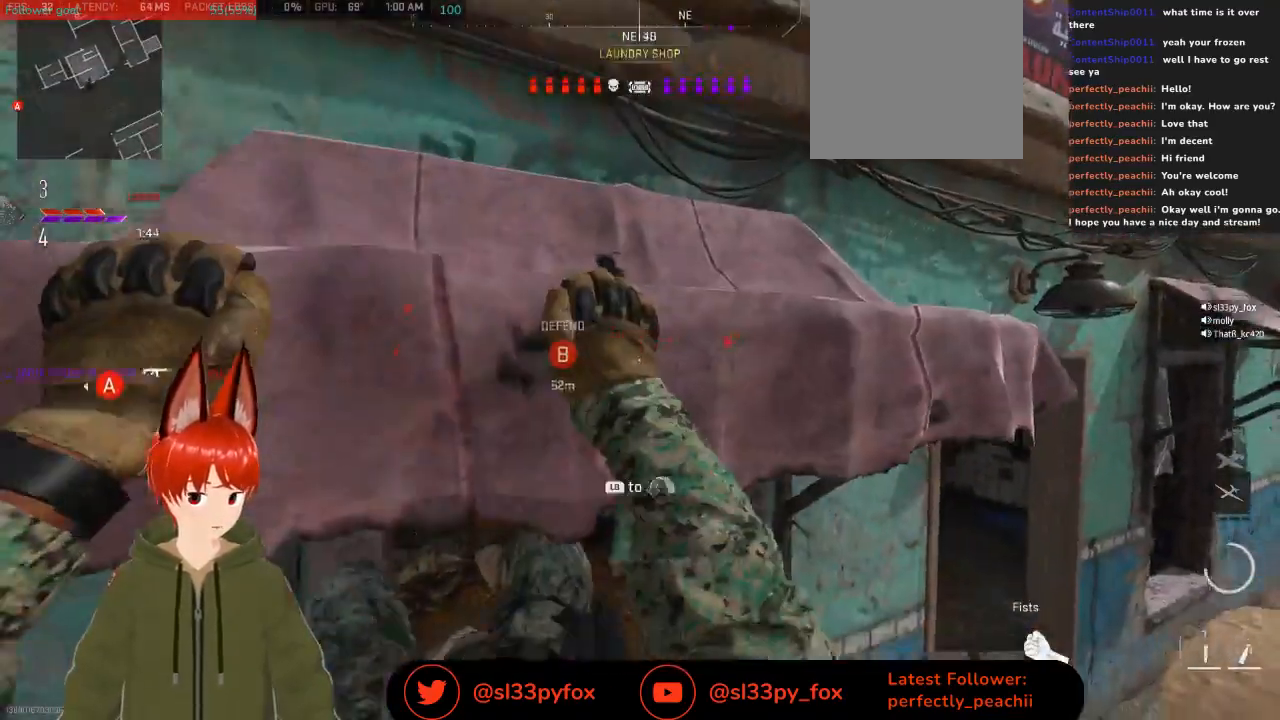
{"buttons": [], "left_stick": "up", "right_stick": "center", "events": [[100, "right_stick", "center"], [200, "L1", "down"], [367, "L1", "up"], [367, "left_stick", "up"]]}
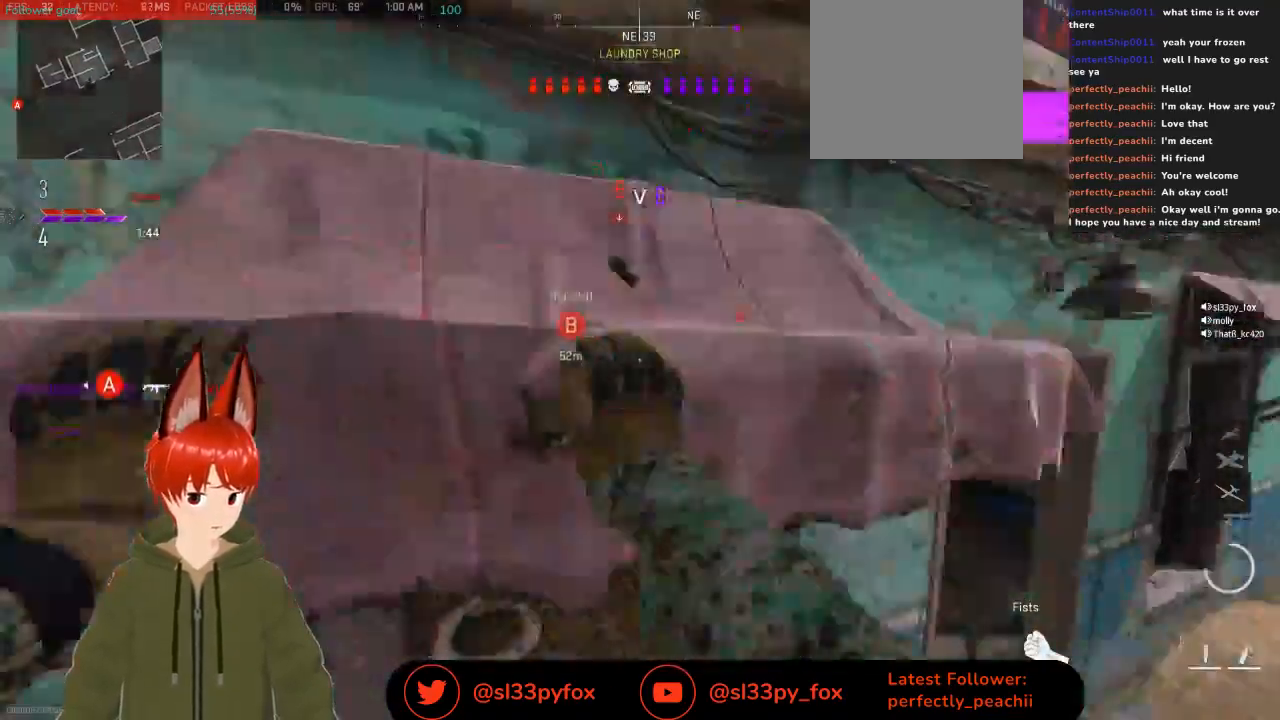
{"buttons": [], "left_stick": "up", "right_stick": "center", "events": []}
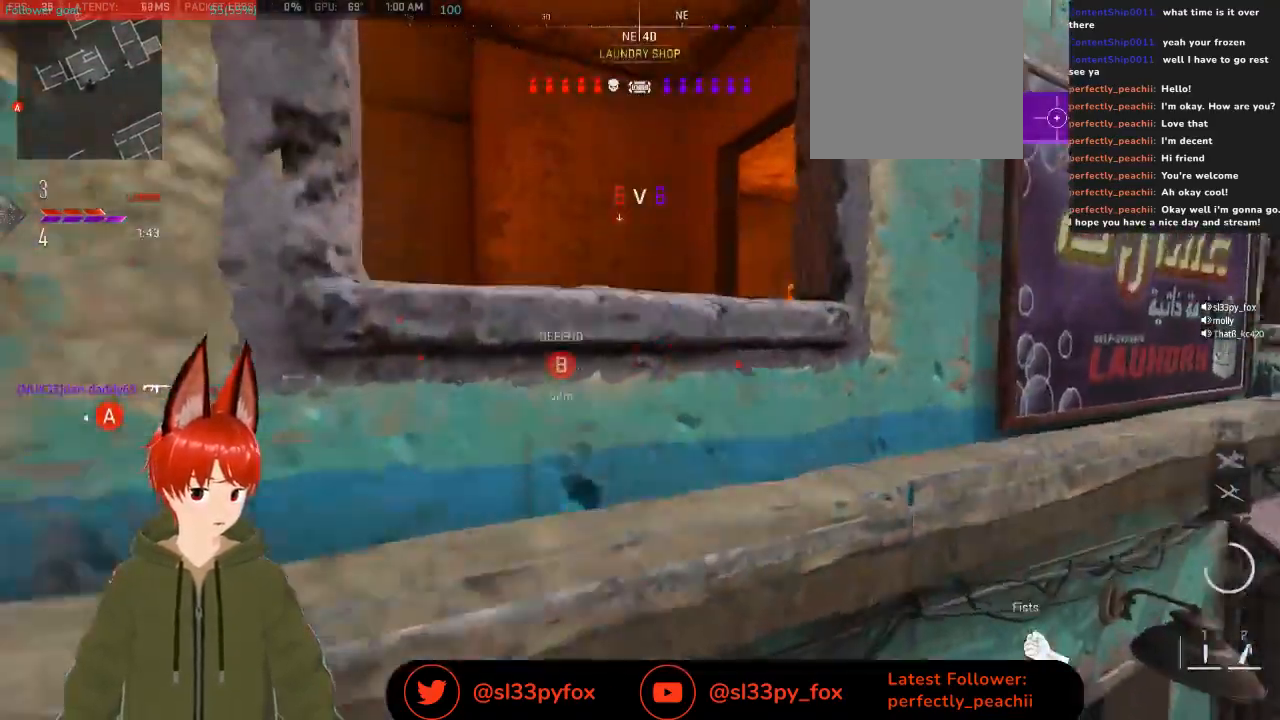
{"buttons": ["L1"], "left_stick": "up", "right_stick": "center", "events": [[100, "L1", "down"], [200, "L1", "up"], [200, "right_stick", "down-left"], [300, "L1", "down"], [400, "L1", "up"], [433, "right_stick", "center"], [467, "L1", "down"]]}
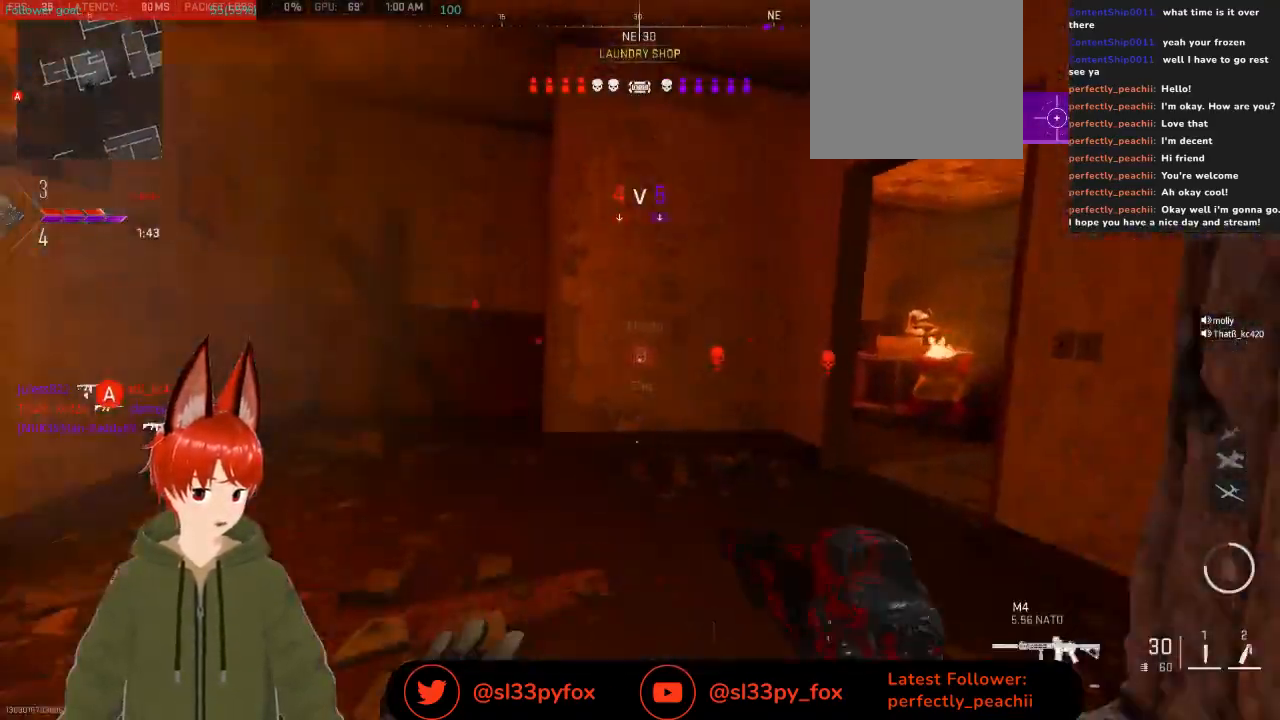
{"buttons": [], "left_stick": "up-left", "right_stick": "right", "events": [[33, "right_stick", "down-left"], [133, "L1", "up"], [167, "right_stick", "down"], [300, "left_stick", "up-left"], [300, "right_stick", "center"], [433, "right_stick", "right"]]}
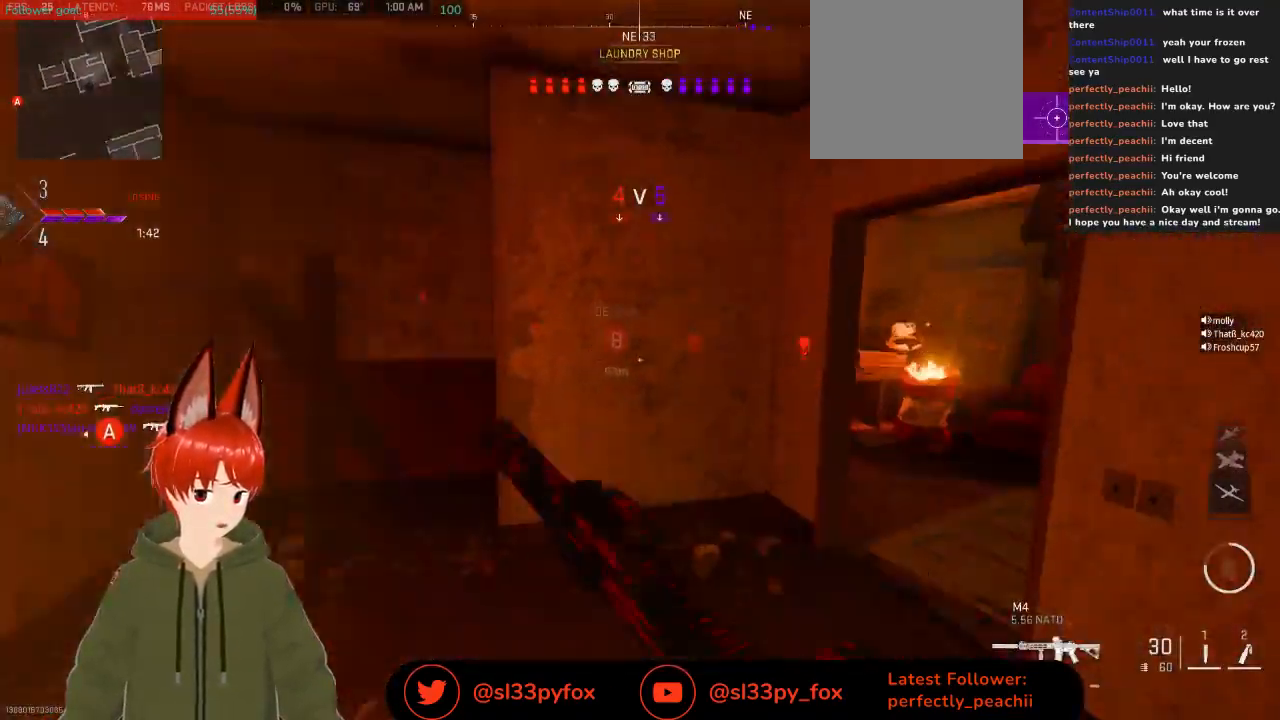
{"buttons": [], "left_stick": "left", "right_stick": "left", "events": [[67, "left_stick", "left"], [100, "right_stick", "center"], [500, "right_stick", "left"]]}
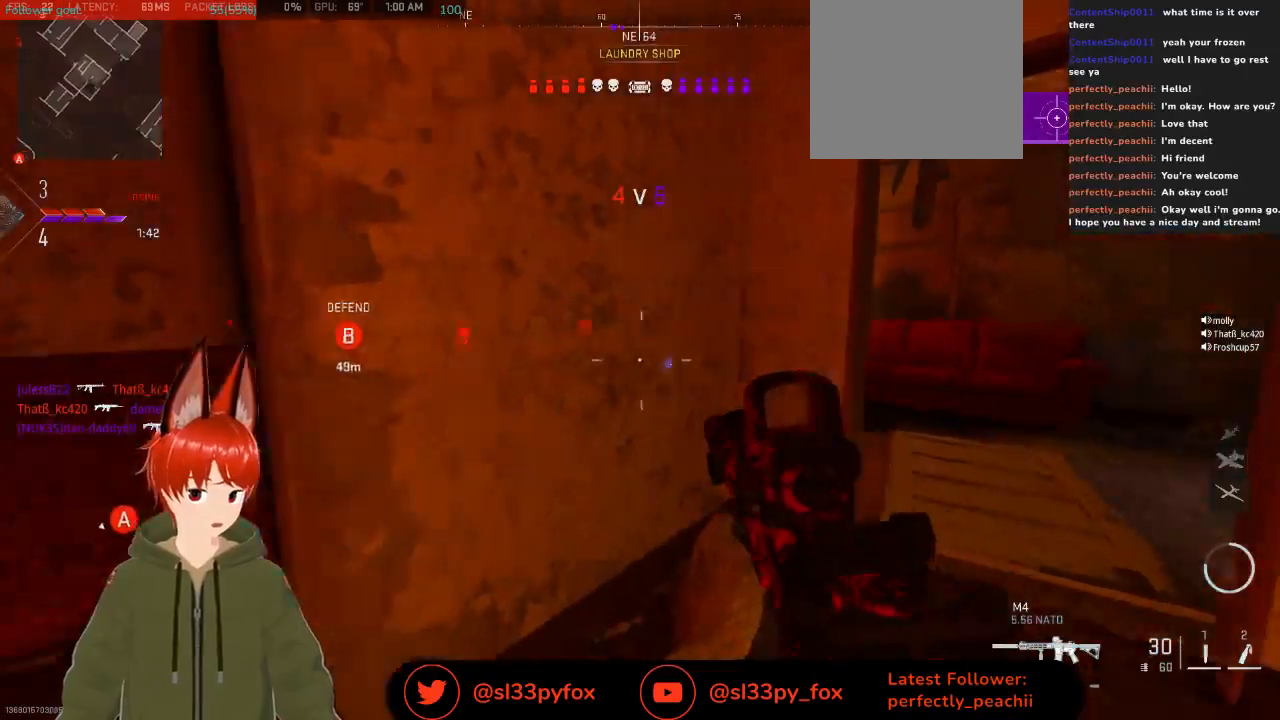
{"buttons": ["R3"], "left_stick": "up", "right_stick": "center", "events": [[100, "right_stick", "center"], [333, "right_stick", "right"], [433, "R3", "down"], [433, "left_stick", "up"], [433, "right_stick", "center"]]}
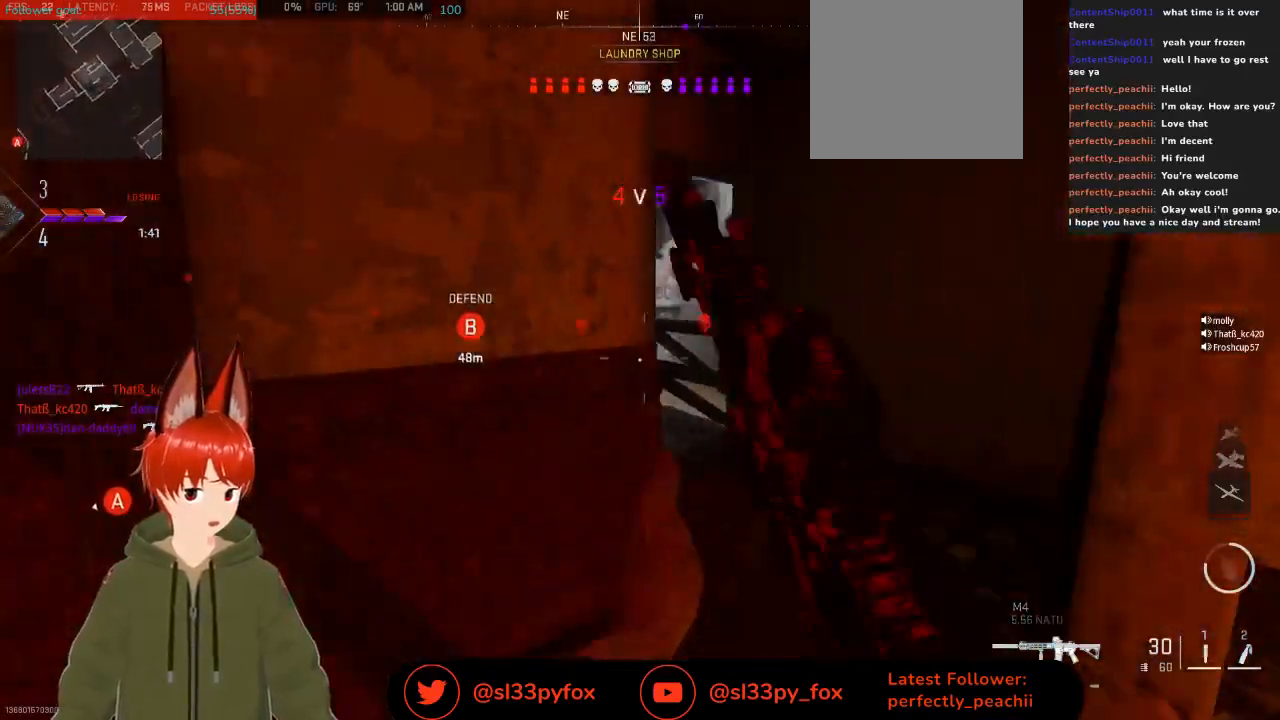
{"buttons": [], "left_stick": "right", "right_stick": "left", "events": [[33, "R3", "up"], [33, "left_stick", "up-right"], [267, "right_stick", "left"], [333, "left_stick", "right"]]}
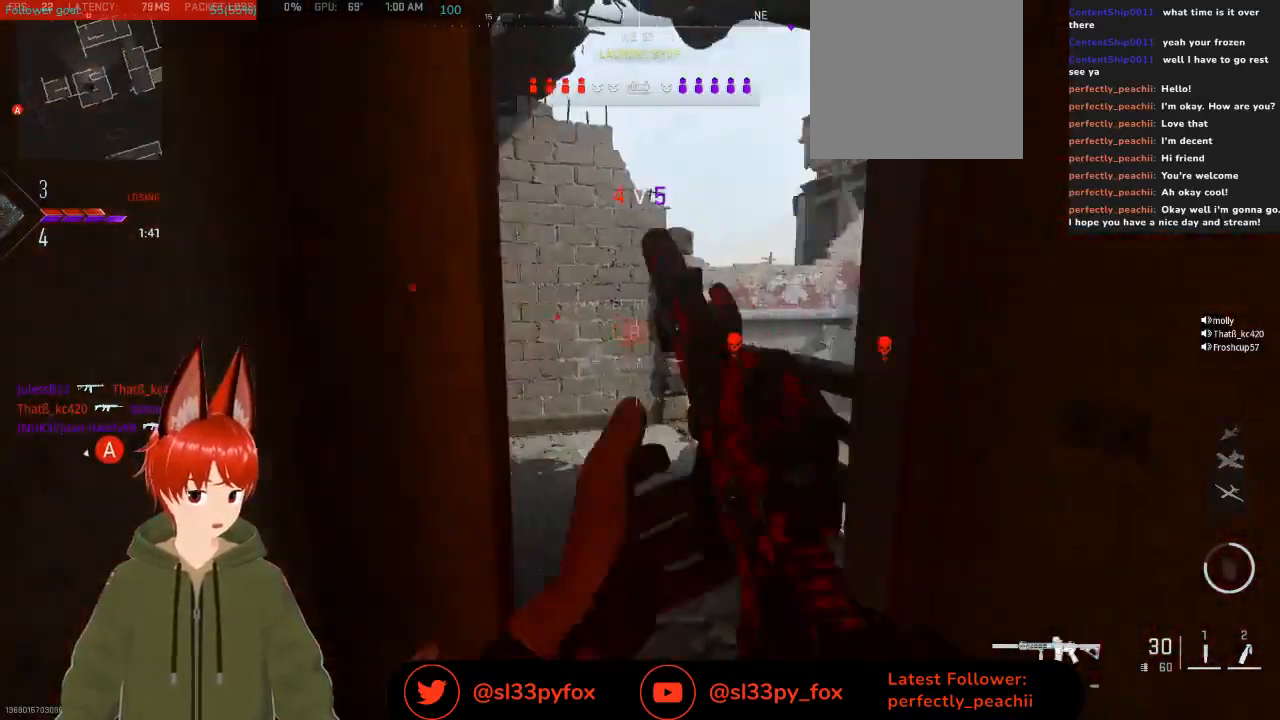
{"buttons": [], "left_stick": "up-right", "right_stick": "left"}
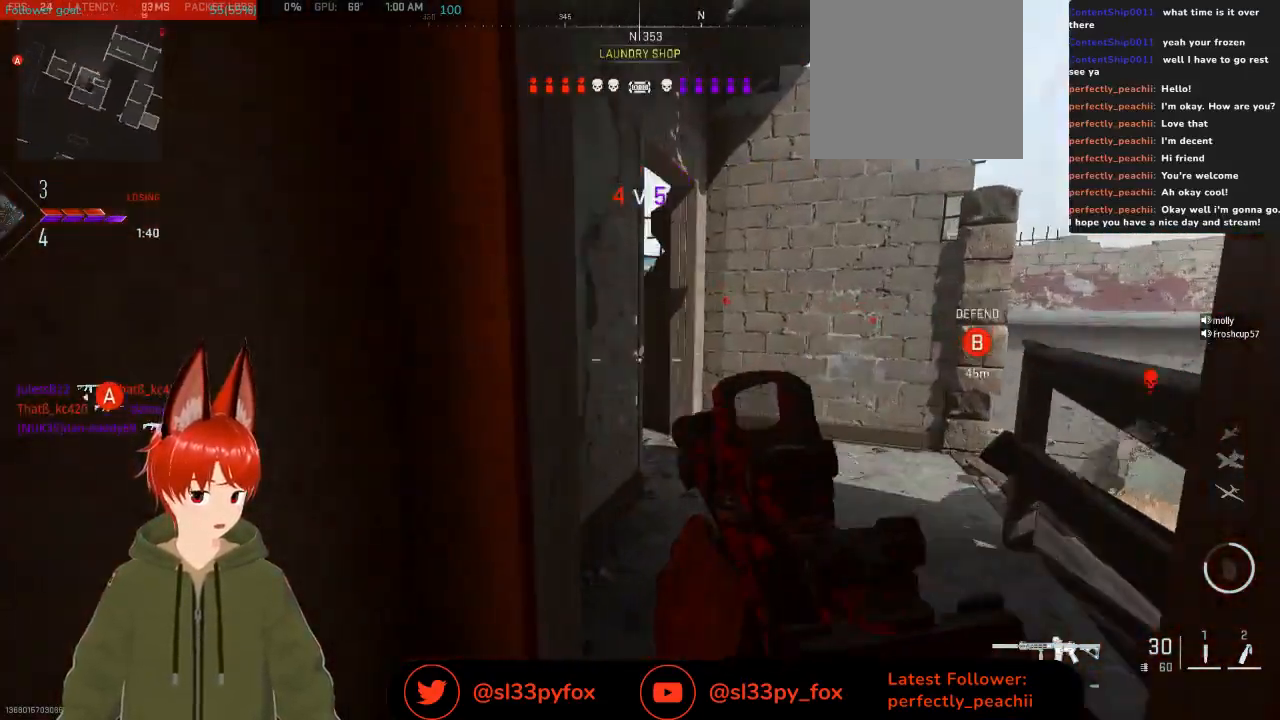
{"buttons": [], "left_stick": "up-left", "right_stick": "center", "events": [[33, "right_stick", "center"], [267, "right_stick", "right"], [300, "left_stick", "up-left"], [467, "right_stick", "center"]]}
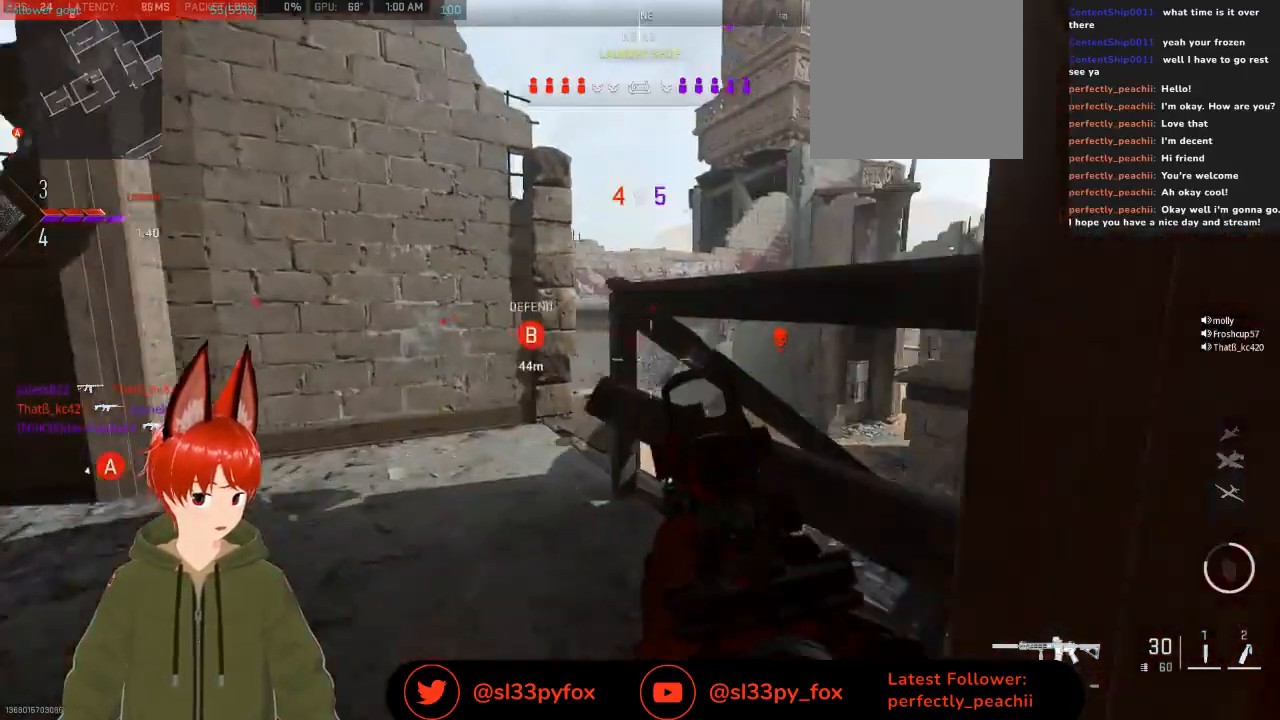
{"buttons": [], "left_stick": "down-right", "right_stick": "left", "events": [[67, "right_stick", "right"], [233, "left_stick", "left"], [333, "right_stick", "center"], [400, "left_stick", "center"], [400, "right_stick", "down-left"], [467, "left_stick", "down-right"], [467, "right_stick", "left"]]}
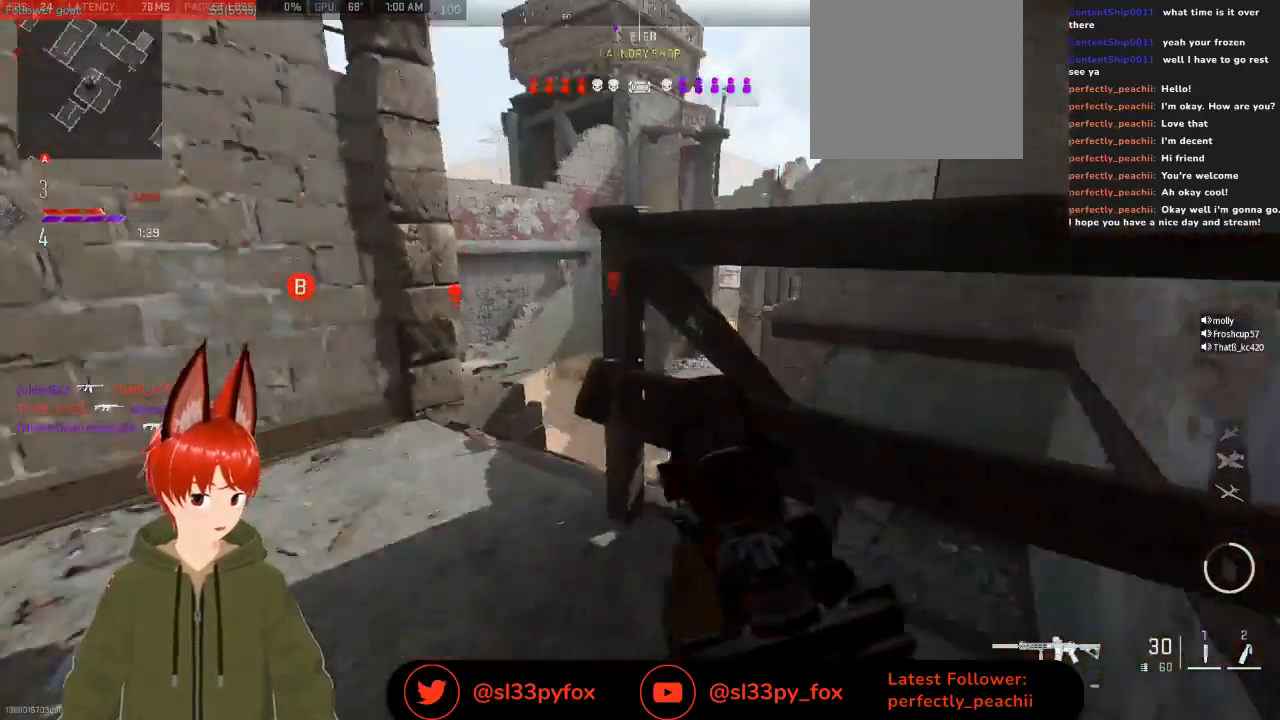
{"buttons": [], "left_stick": "up-right", "right_stick": "up-left", "events": [[67, "left_stick", "center"], [100, "right_stick", "up-left"], [267, "left_stick", "up"], [267, "right_stick", "left"], [400, "right_stick", "up-left"], [467, "left_stick", "up-right"]]}
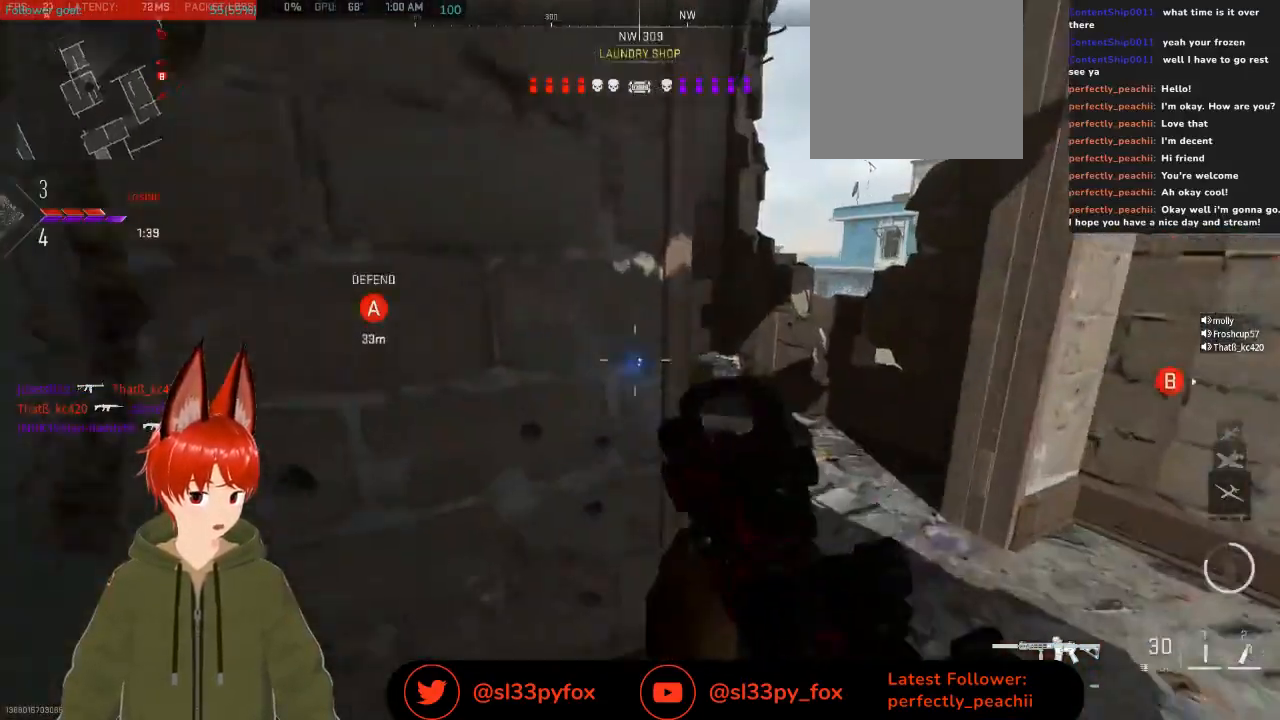
{"buttons": [], "left_stick": "up-right", "right_stick": "left", "events": [[33, "right_stick", "center"], [133, "right_stick", "left"], [267, "right_stick", "center"], [467, "right_stick", "left"]]}
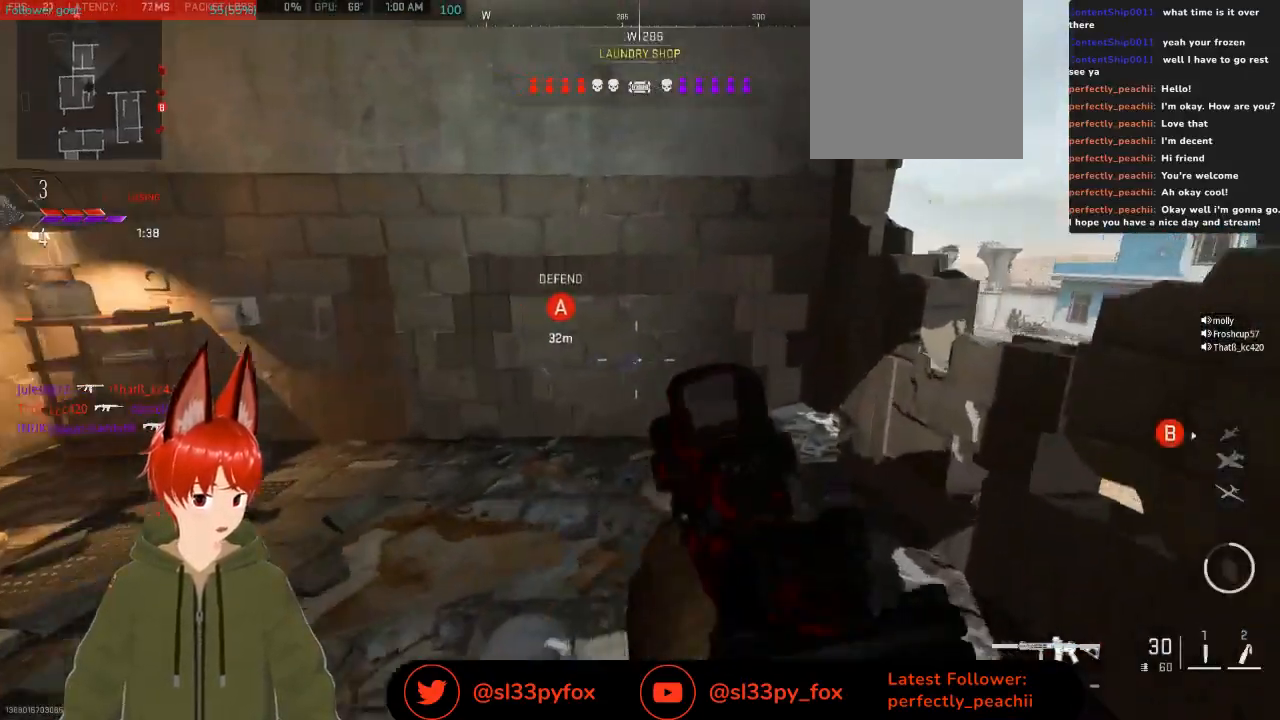
{"buttons": ["L1"], "left_stick": "up-left", "right_stick": "center", "events": [[100, "left_stick", "up-left"], [100, "right_stick", "right"], [367, "right_stick", "center"], [500, "L1", "down"]]}
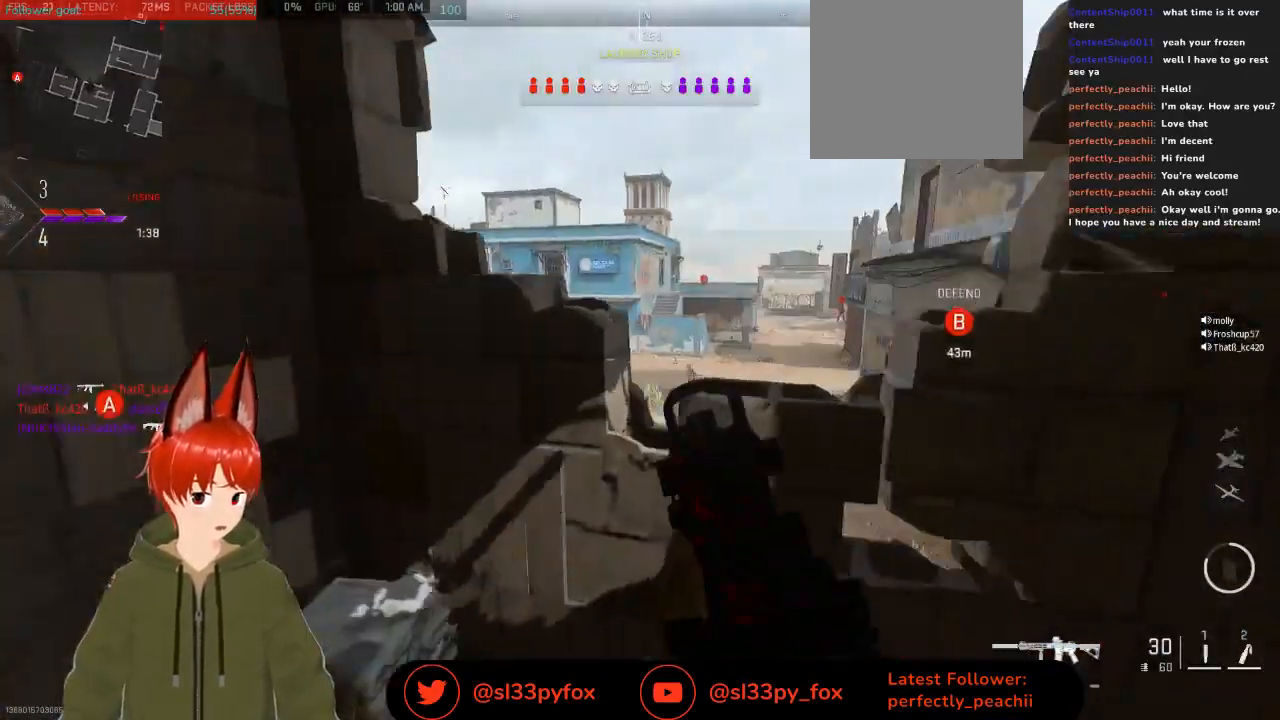
{"buttons": [], "left_stick": "right", "right_stick": "right", "events": [[33, "L1", "up"], [67, "left_stick", "center"], [67, "right_stick", "down-right"], [233, "right_stick", "center"], [467, "left_stick", "right"], [467, "right_stick", "right"]]}
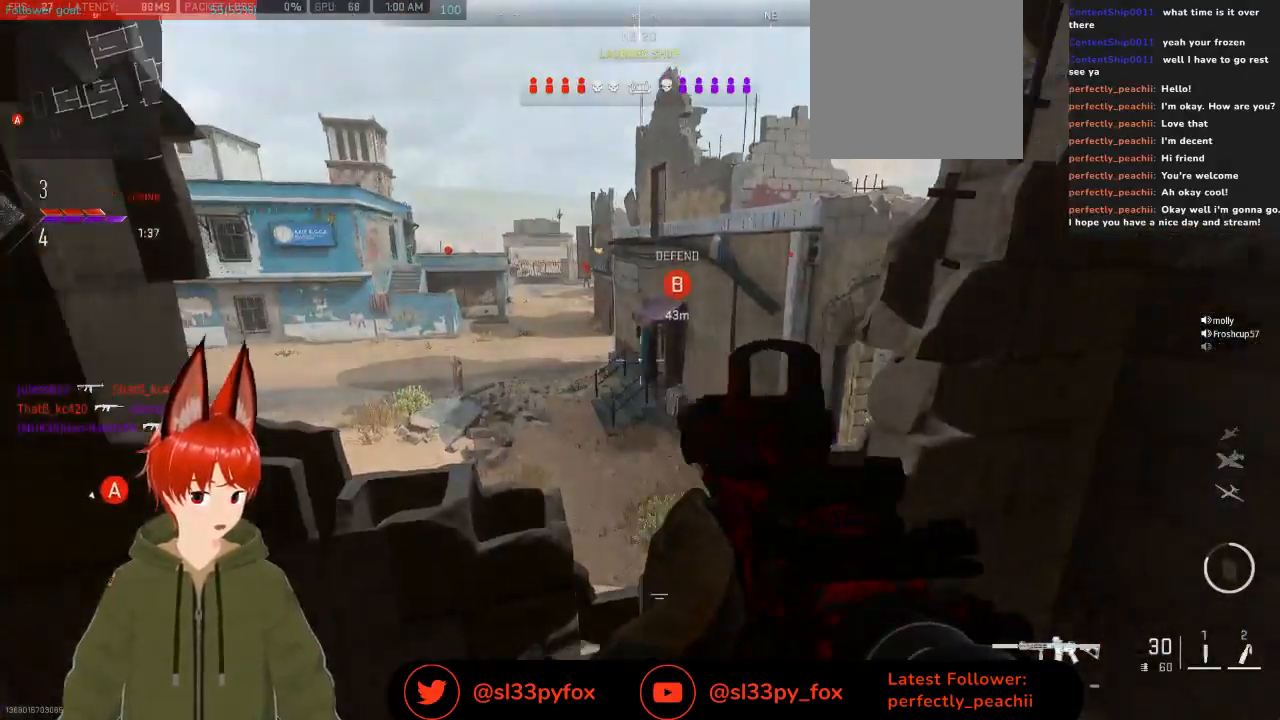
{"buttons": [], "left_stick": "right", "right_stick": "center", "events": [[100, "left_stick", "up-right"], [200, "right_stick", "center"], [467, "left_stick", "right"]]}
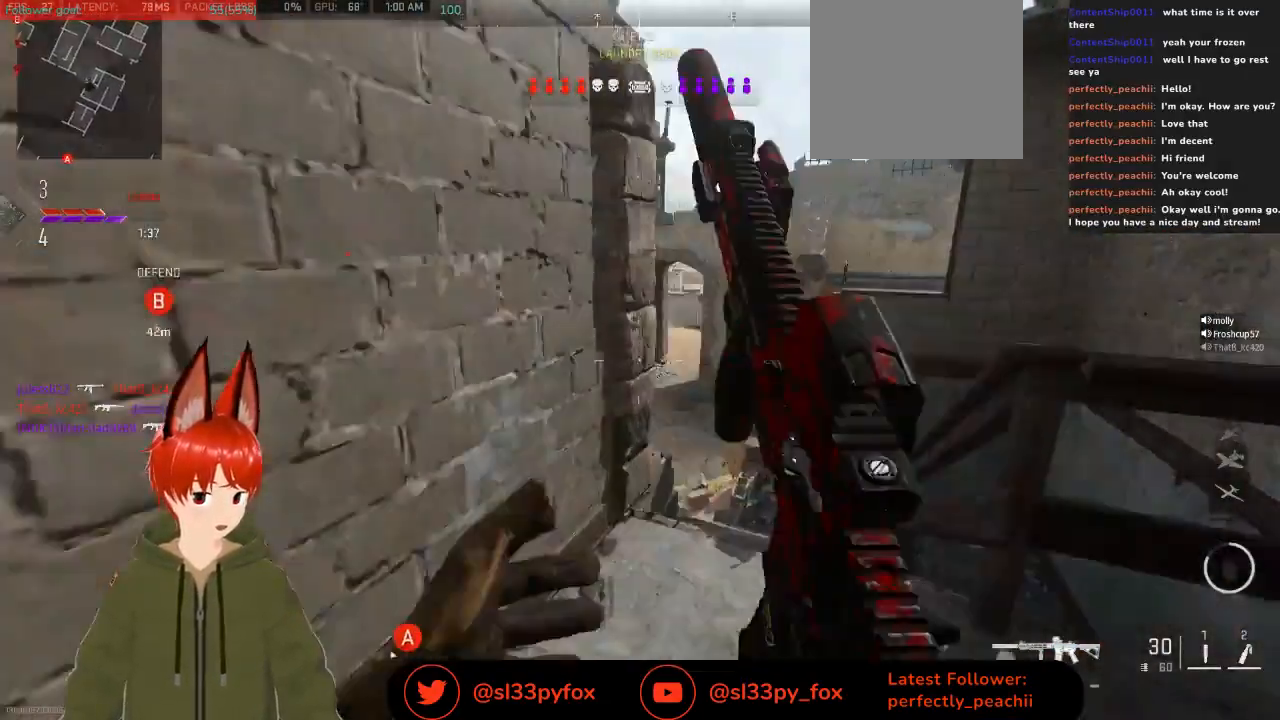
{"buttons": [], "left_stick": "up", "right_stick": "center", "events": [[133, "left_stick", "up"]]}
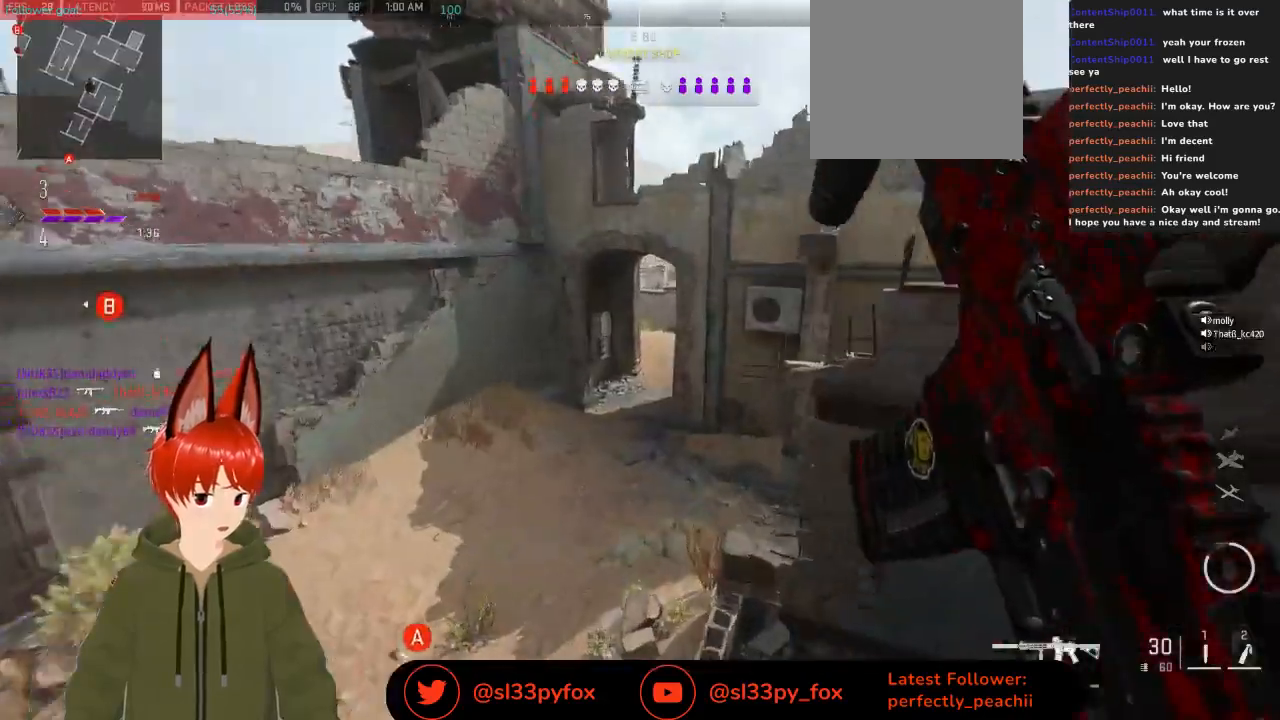
{"buttons": [], "left_stick": "up-left", "right_stick": "right", "events": [[67, "L1", "down"], [167, "L1", "up"], [433, "left_stick", "up-left"], [433, "right_stick", "right"]]}
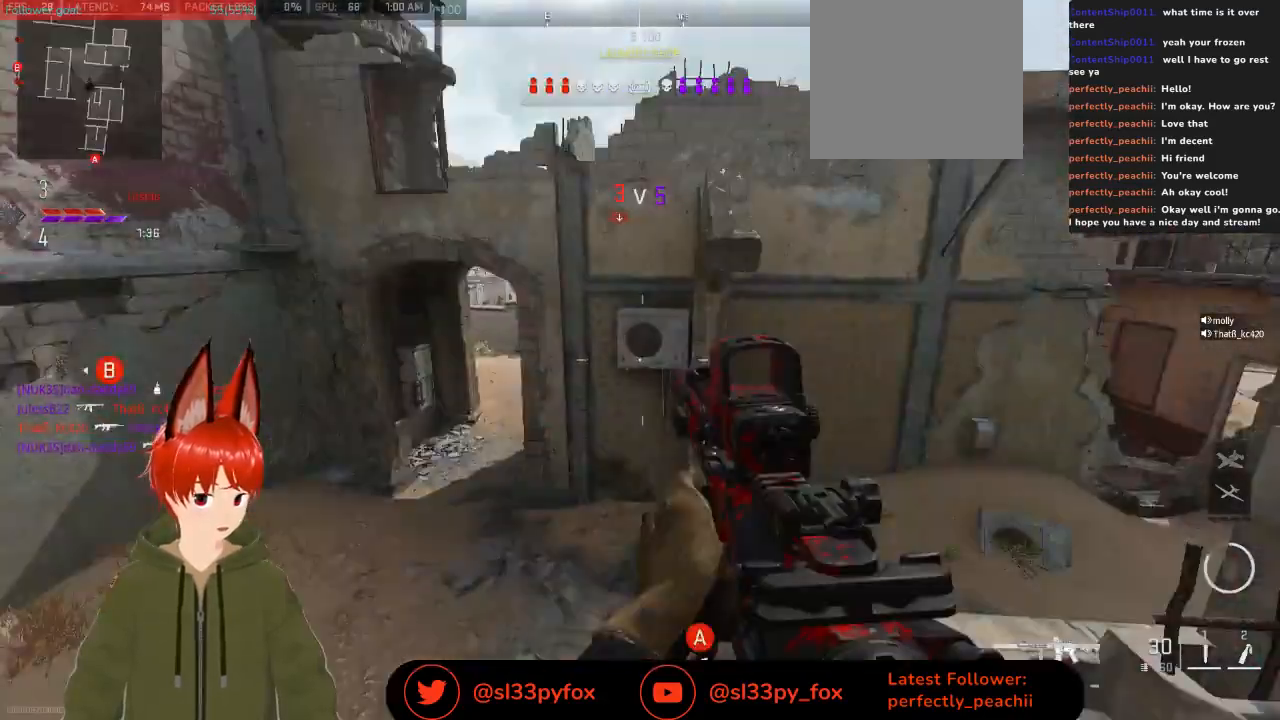
{"buttons": [], "left_stick": "left", "right_stick": "left", "events": [[133, "left_stick", "left"], [133, "right_stick", "center"], [400, "right_stick", "left"]]}
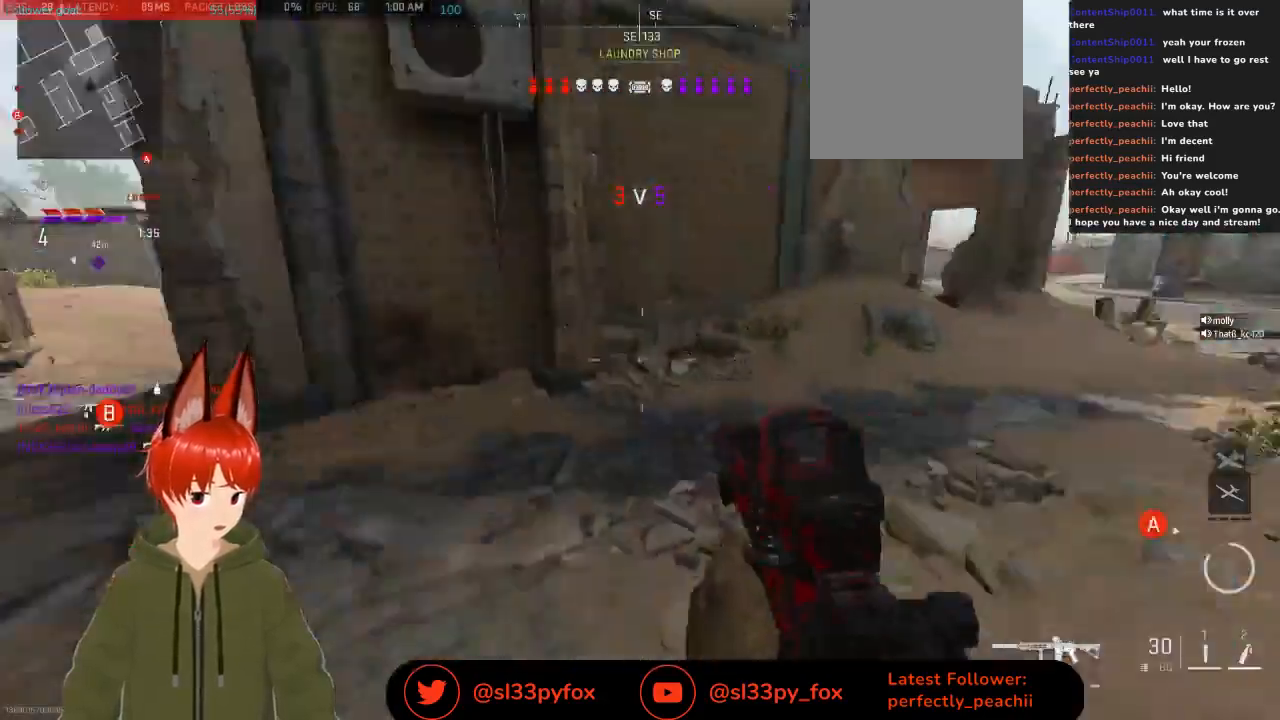
{"buttons": [], "left_stick": "up", "right_stick": "up-right", "events": [[67, "left_stick", "up-left"], [167, "right_stick", "up"], [267, "left_stick", "up"], [367, "right_stick", "up-right"]]}
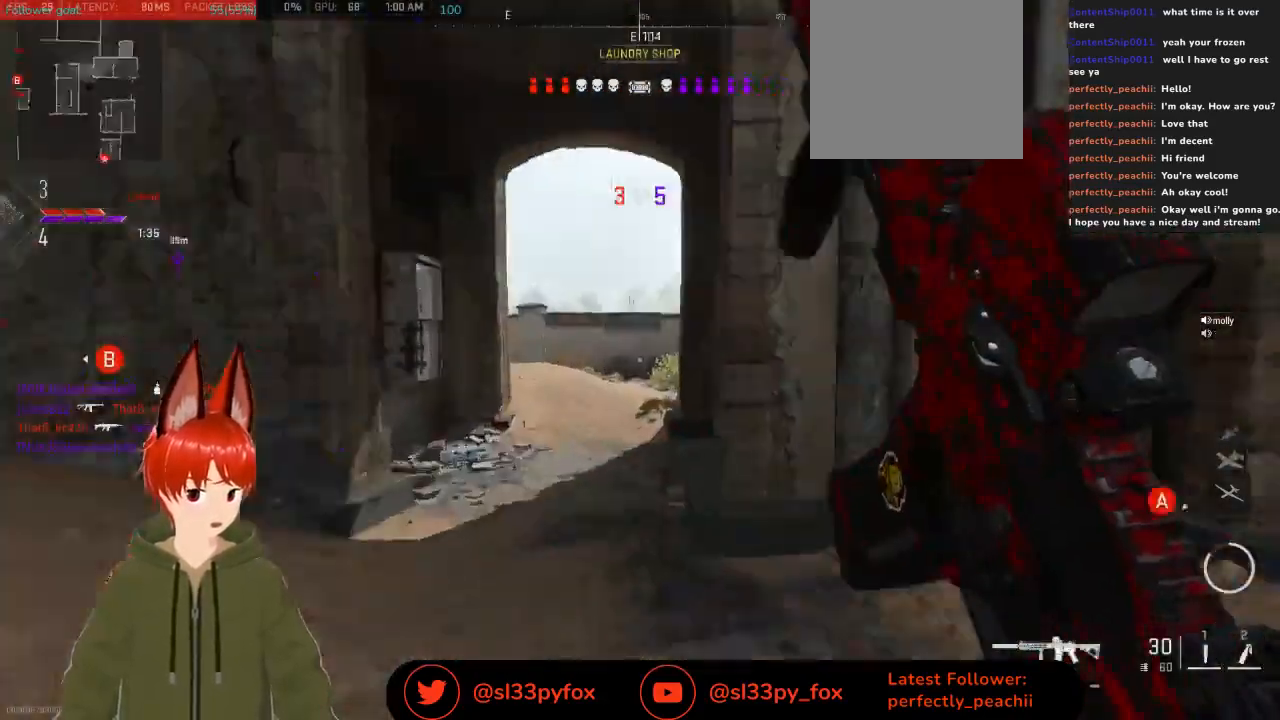
{"buttons": [], "left_stick": "up", "right_stick": "center", "events": [[33, "right_stick", "center"], [233, "right_stick", "left"], [433, "right_stick", "center"]]}
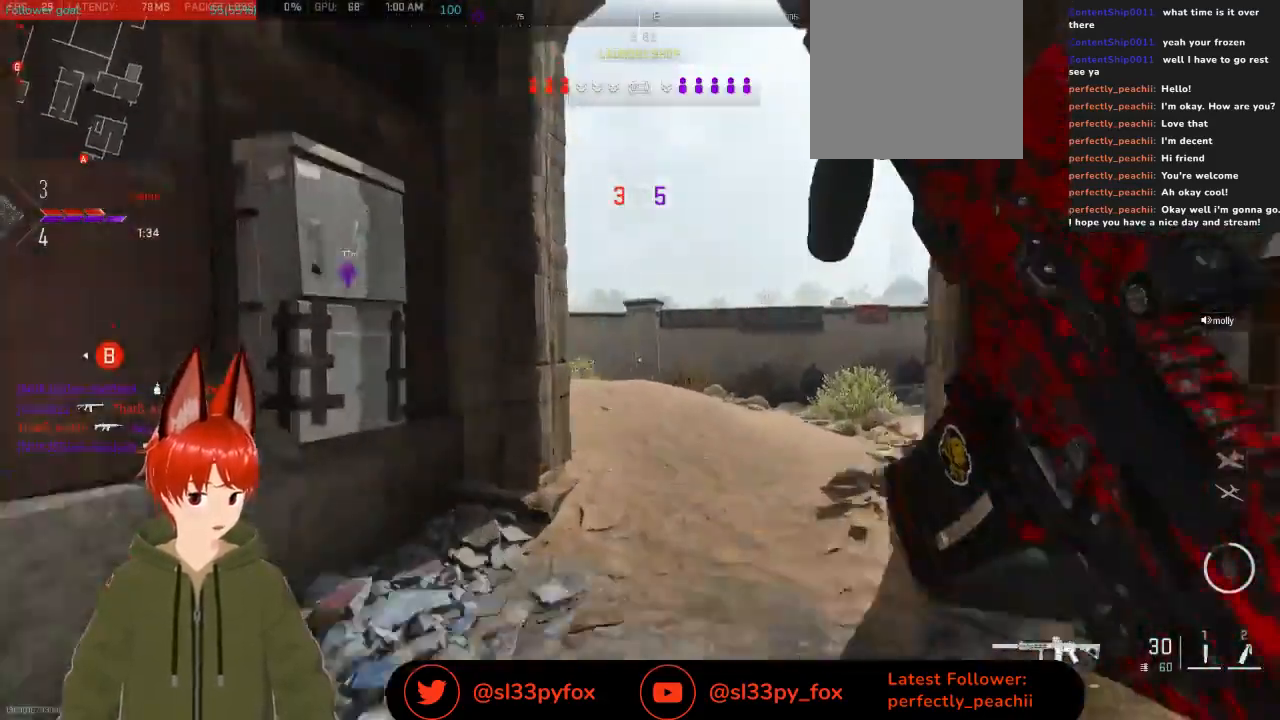
{"buttons": [], "left_stick": "up-right", "right_stick": "center", "events": [[267, "right_stick", "left"], [300, "left_stick", "up-right"], [400, "right_stick", "center"]]}
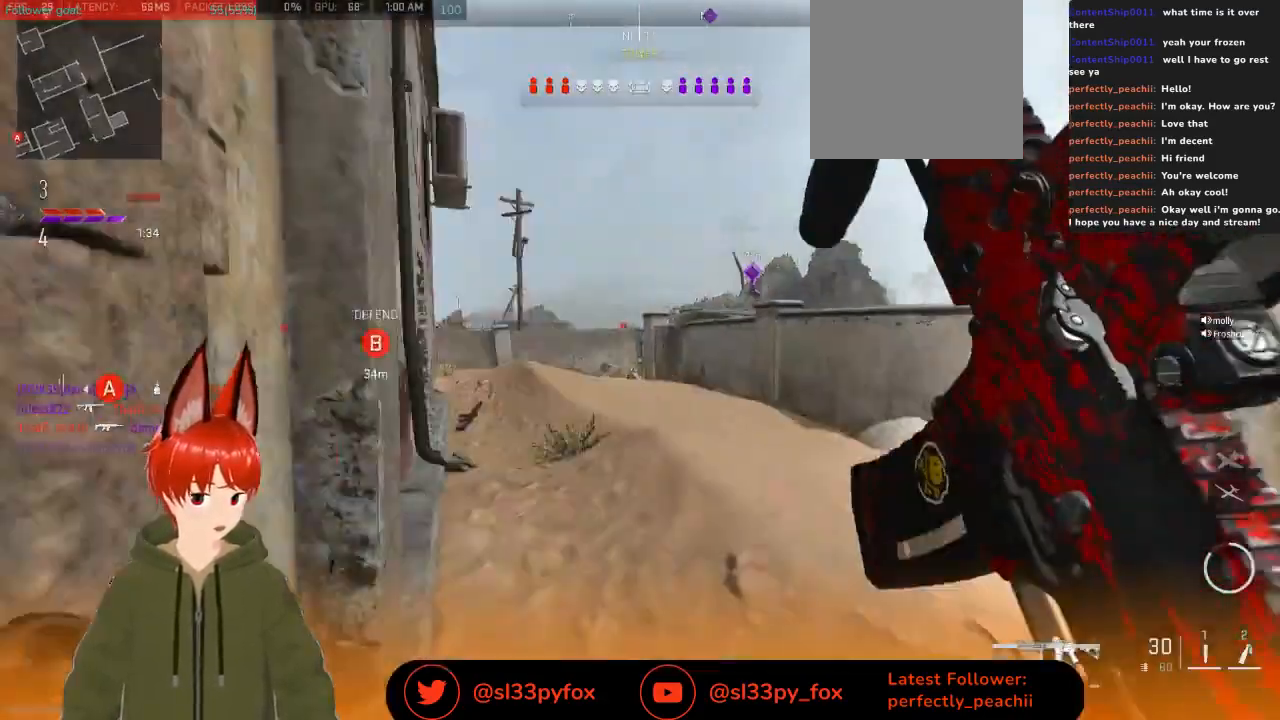
{"buttons": [], "left_stick": "up", "right_stick": "up-left", "events": [[200, "right_stick", "left"], [333, "left_stick", "up"], [500, "right_stick", "up-left"]]}
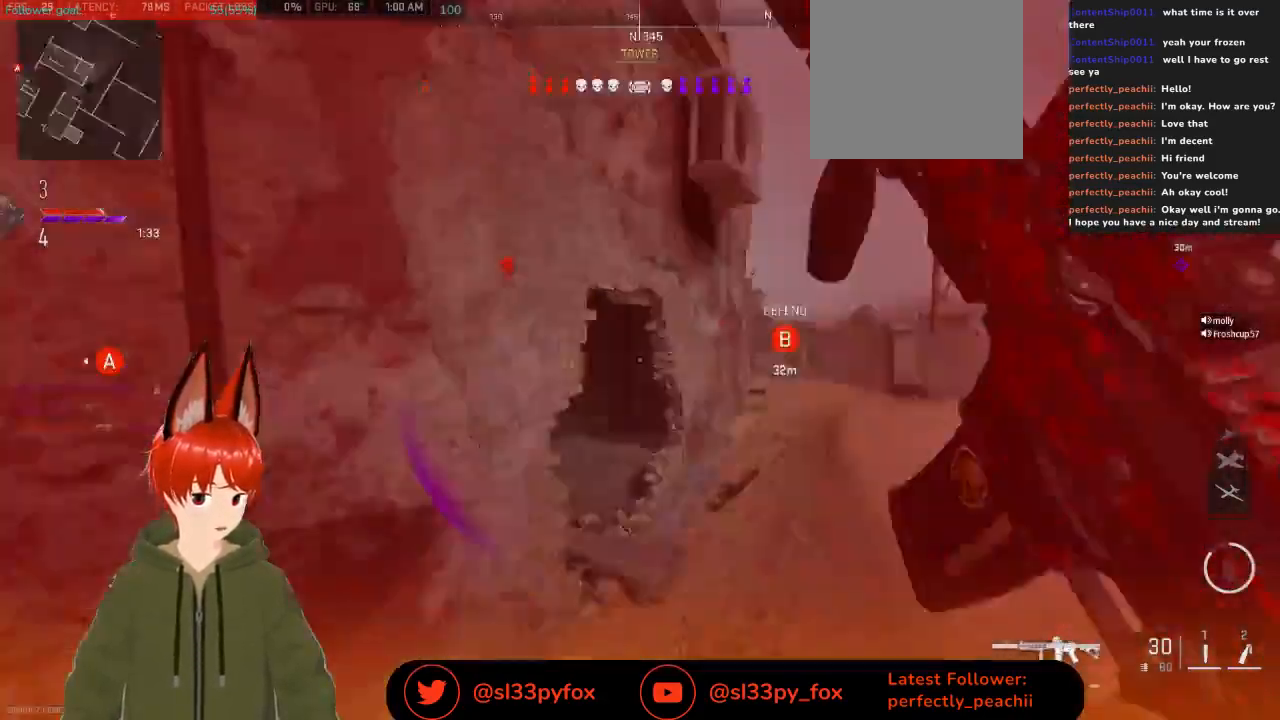
{"buttons": ["L2", "R2"], "left_stick": "down-right", "right_stick": "up-left", "events": [[100, "right_stick", "left"], [200, "left_stick", "right"], [333, "L2", "down"], [433, "R2", "down"], [433, "right_stick", "up-left"], [467, "left_stick", "down-right"]]}
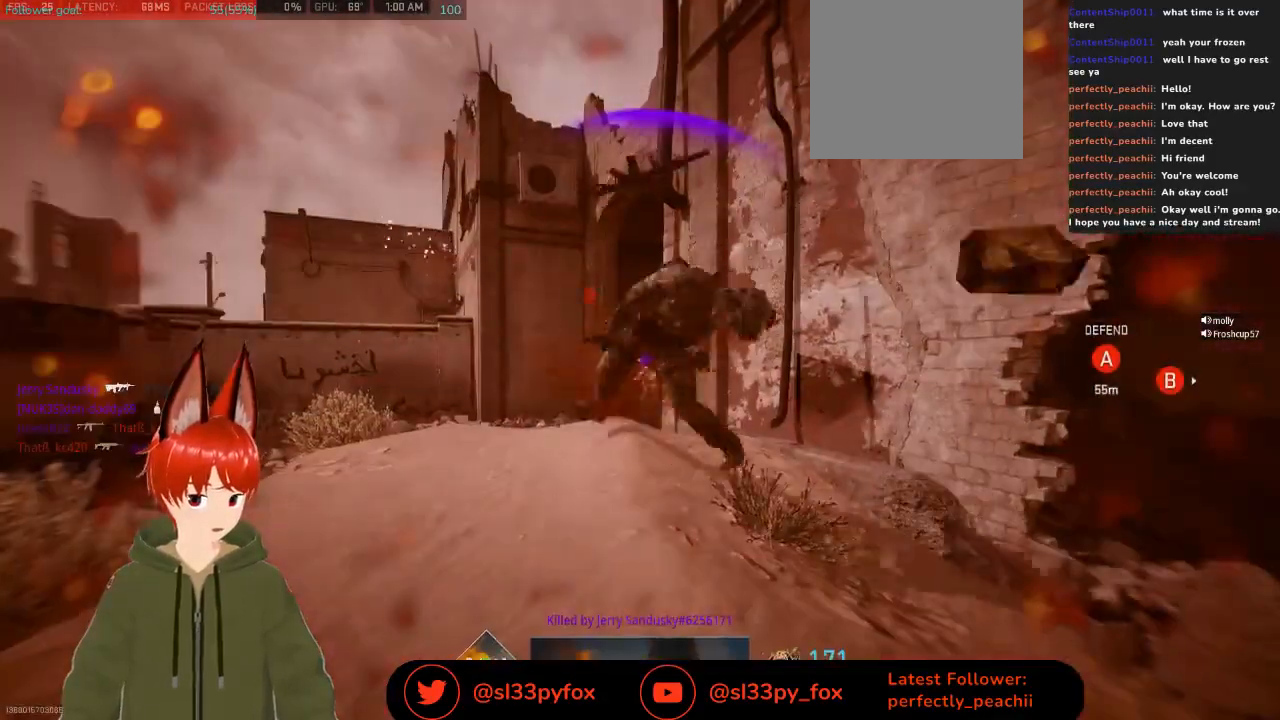
{"buttons": [], "left_stick": "center", "right_stick": "center", "events": [[133, "L2", "up"], [200, "left_stick", "center"], [233, "R2", "up"], [300, "right_stick", "center"]]}